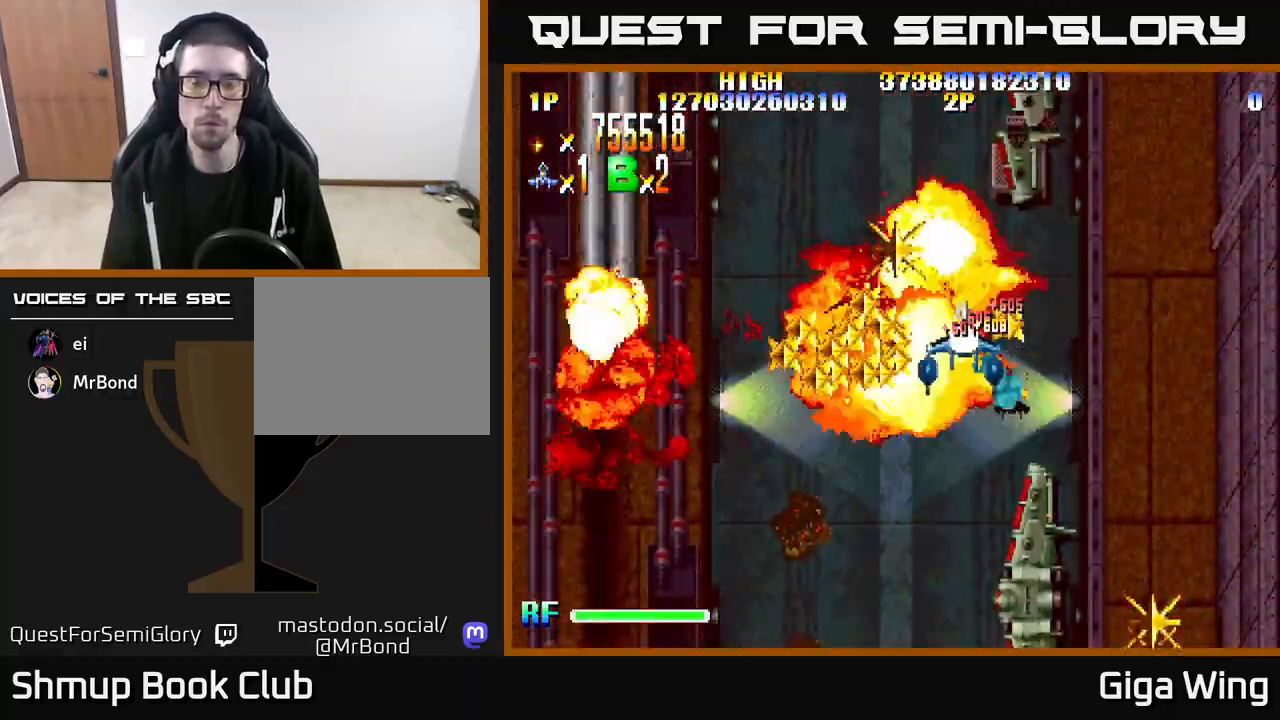
Gameplay with a controller (Xbox layout); each line is a JSON object with the inputs held at the frame after it. "events" lists button and stick changes between this image and that frame as [ms after this image, input, new state], when the widget could be followed in between.
{"buttons": ["R2", "DPAD_DOWN", "DPAD_LEFT"], "left_stick": "center", "right_stick": "center", "events": [[33, "A", "up"], [217, "DPAD_RIGHT", "up"], [250, "DPAD_LEFT", "down"]]}
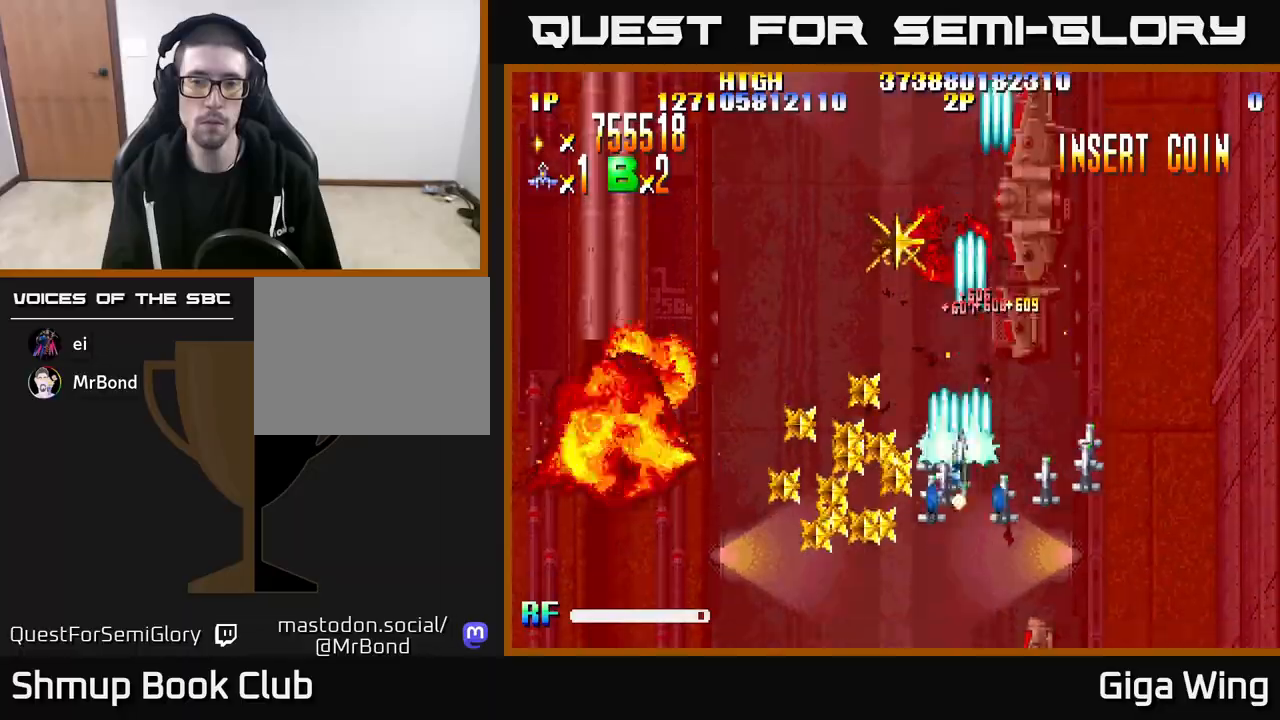
{"buttons": ["R2", "DPAD_LEFT"], "left_stick": "center", "right_stick": "center", "events": [[500, "DPAD_DOWN", "up"]]}
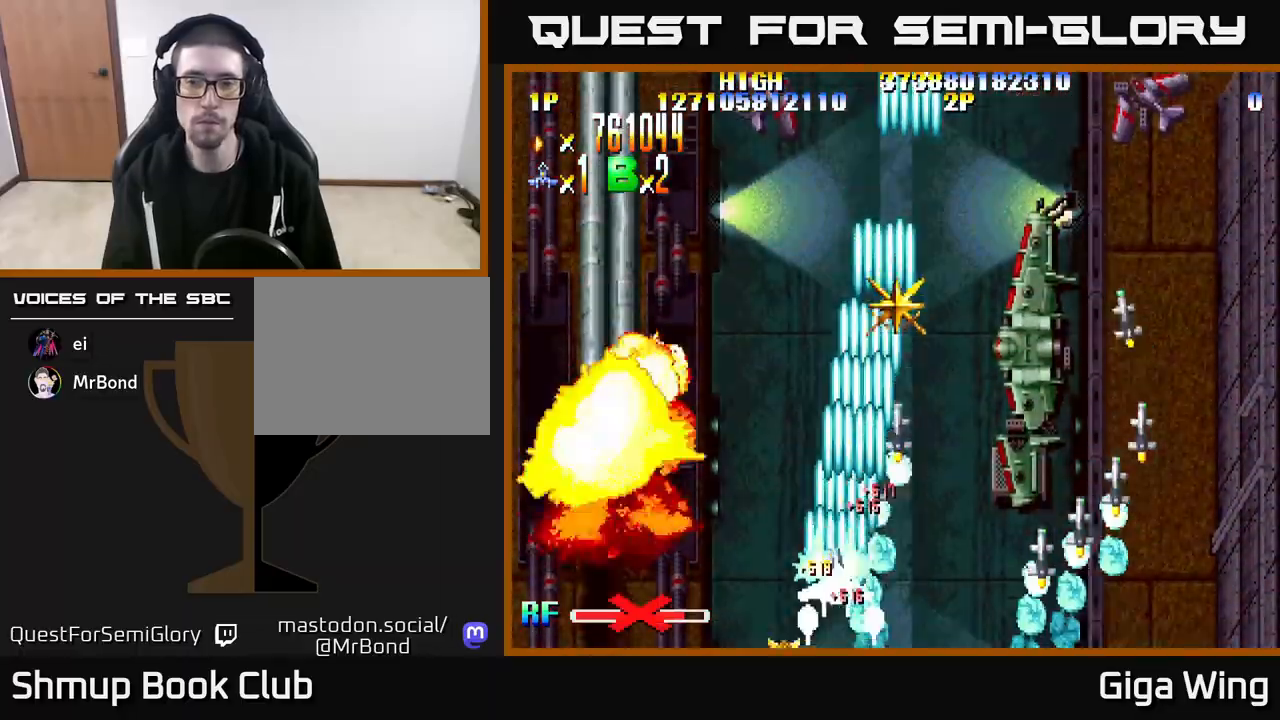
{"buttons": ["R2", "DPAD_RIGHT"], "left_stick": "center", "right_stick": "center", "events": [[67, "DPAD_LEFT", "up"], [83, "DPAD_RIGHT", "down"]]}
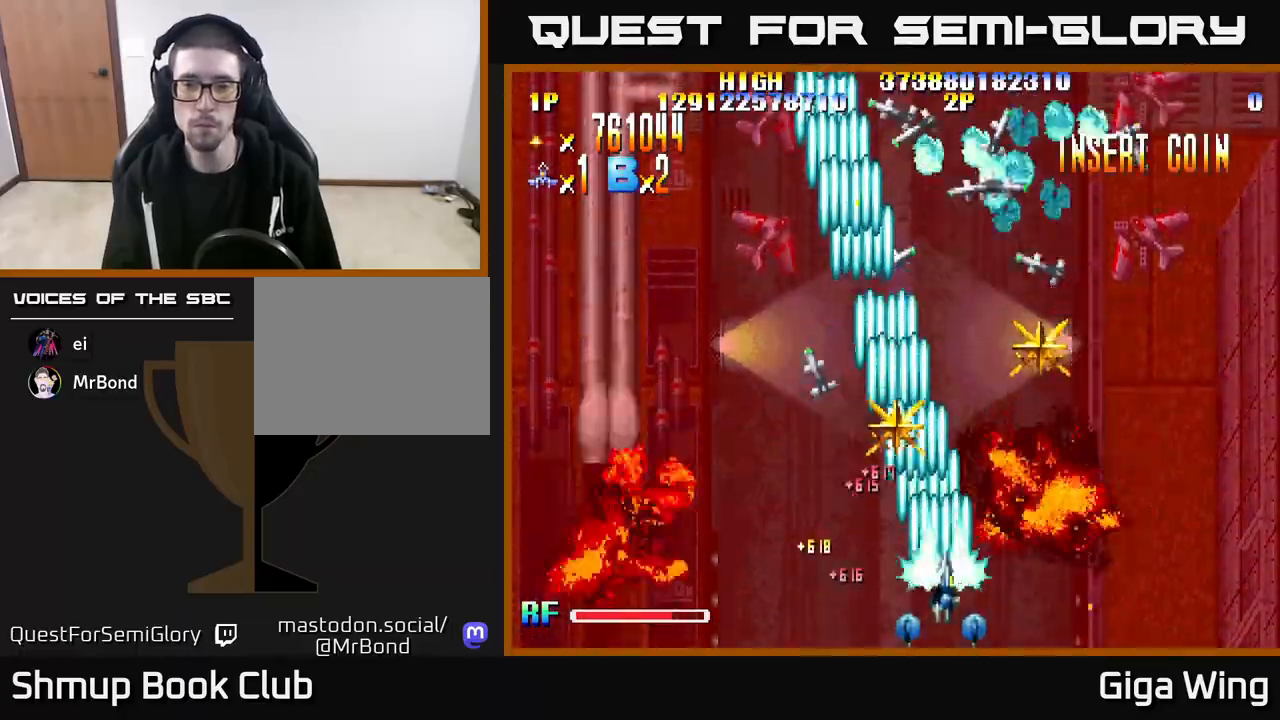
{"buttons": ["R2", "DPAD_RIGHT"], "left_stick": "center", "right_stick": "center", "events": [[33, "DPAD_RIGHT", "up"], [50, "DPAD_LEFT", "down"], [250, "DPAD_UP", "down"], [300, "DPAD_LEFT", "up"], [367, "DPAD_RIGHT", "down"], [400, "DPAD_UP", "up"]]}
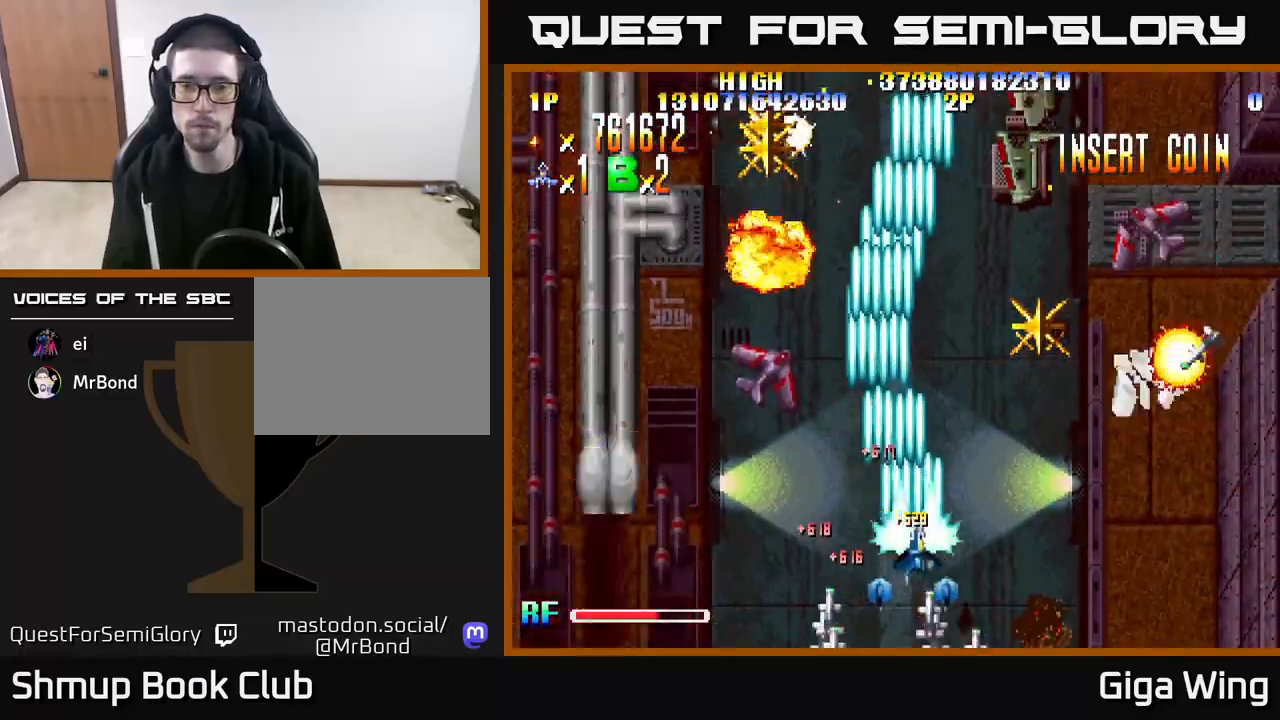
{"buttons": ["R2", "DPAD_UP", "DPAD_RIGHT"], "left_stick": "center", "right_stick": "center", "events": [[333, "DPAD_UP", "down"]]}
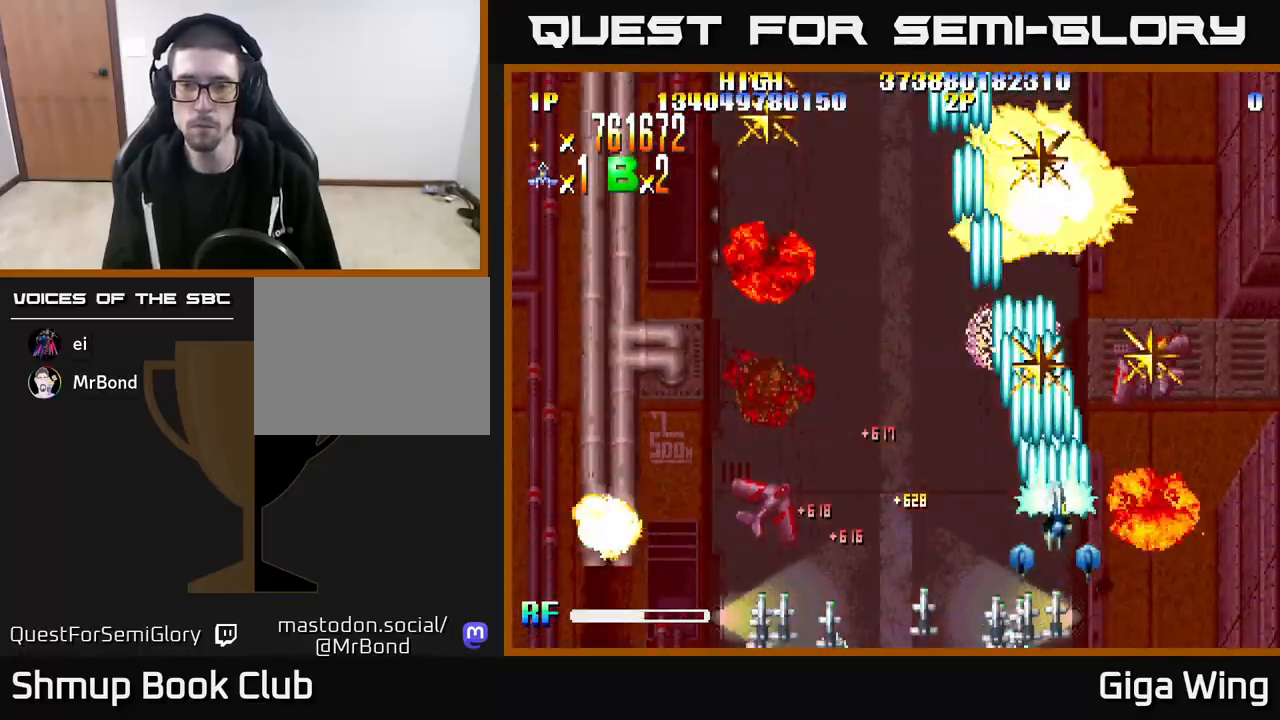
{"buttons": ["R2", "DPAD_DOWN", "DPAD_LEFT"], "left_stick": "center", "right_stick": "center", "events": [[317, "DPAD_RIGHT", "up"], [350, "DPAD_LEFT", "down"], [383, "DPAD_UP", "up"], [450, "DPAD_DOWN", "down"]]}
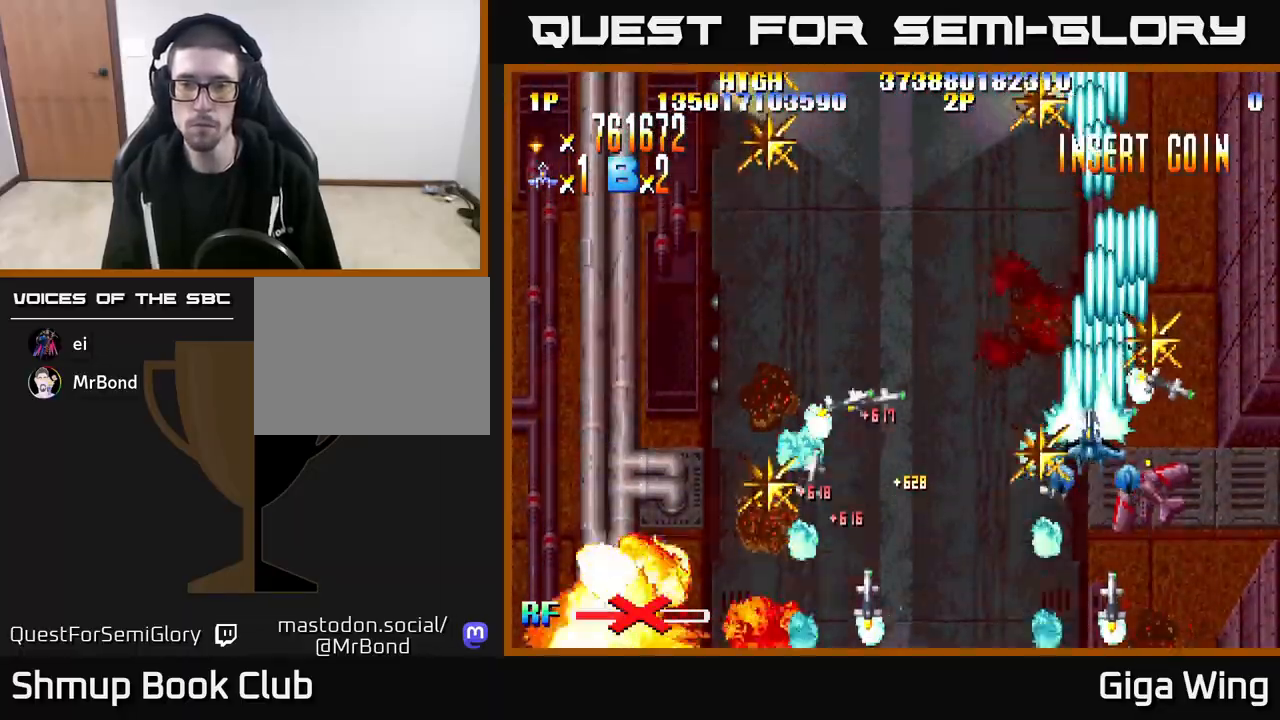
{"buttons": ["R2", "DPAD_DOWN", "DPAD_RIGHT"], "left_stick": "center", "right_stick": "center", "events": [[167, "DPAD_LEFT", "up"], [200, "DPAD_RIGHT", "down"]]}
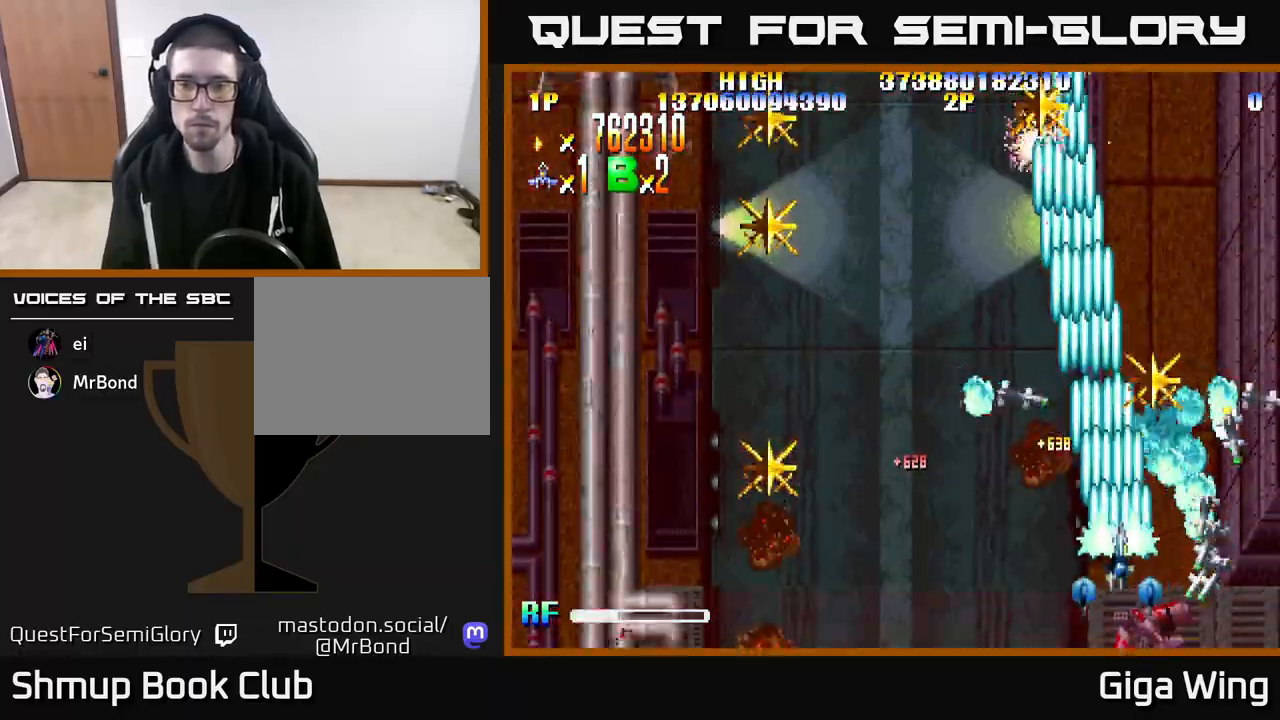
{"buttons": ["R2", "DPAD_UP", "DPAD_LEFT"], "left_stick": "center", "right_stick": "center", "events": [[67, "DPAD_DOWN", "up"], [117, "DPAD_RIGHT", "up"], [117, "DPAD_UP", "down"], [450, "DPAD_LEFT", "down"]]}
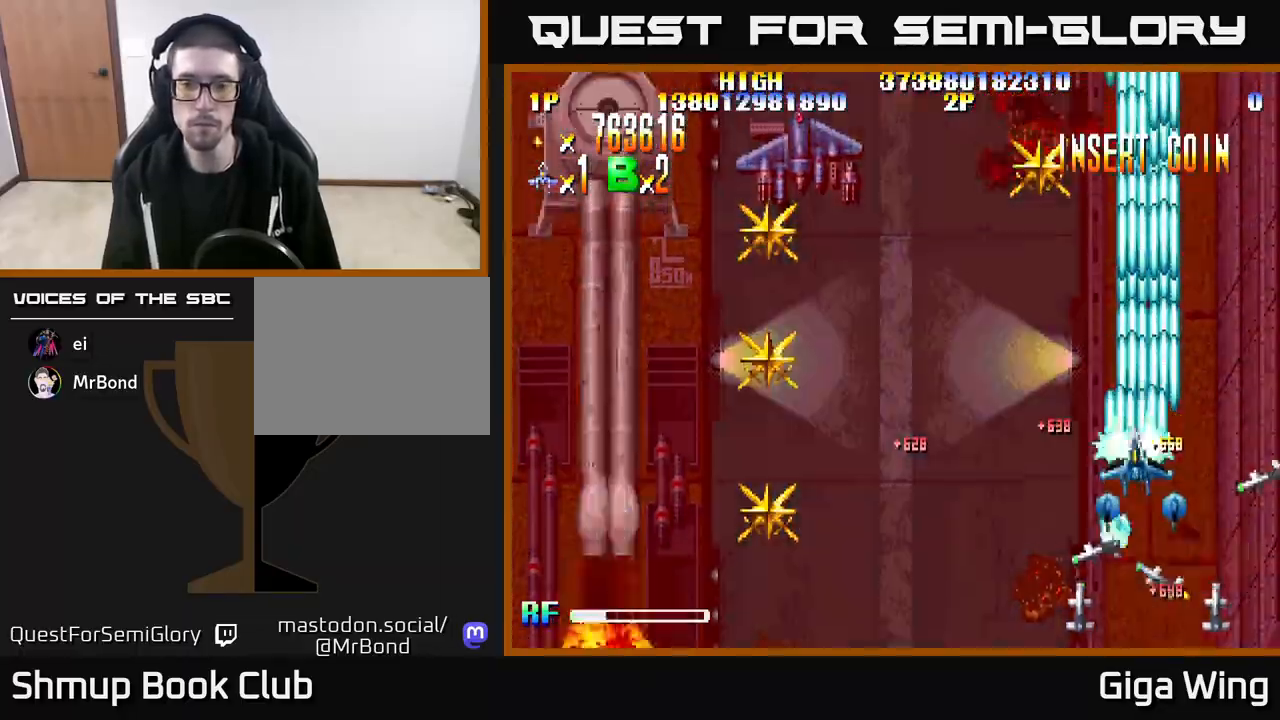
{"buttons": ["R2", "DPAD_LEFT"], "left_stick": "center", "right_stick": "center", "events": [[17, "DPAD_UP", "up"], [117, "DPAD_DOWN", "down"], [467, "DPAD_DOWN", "up"]]}
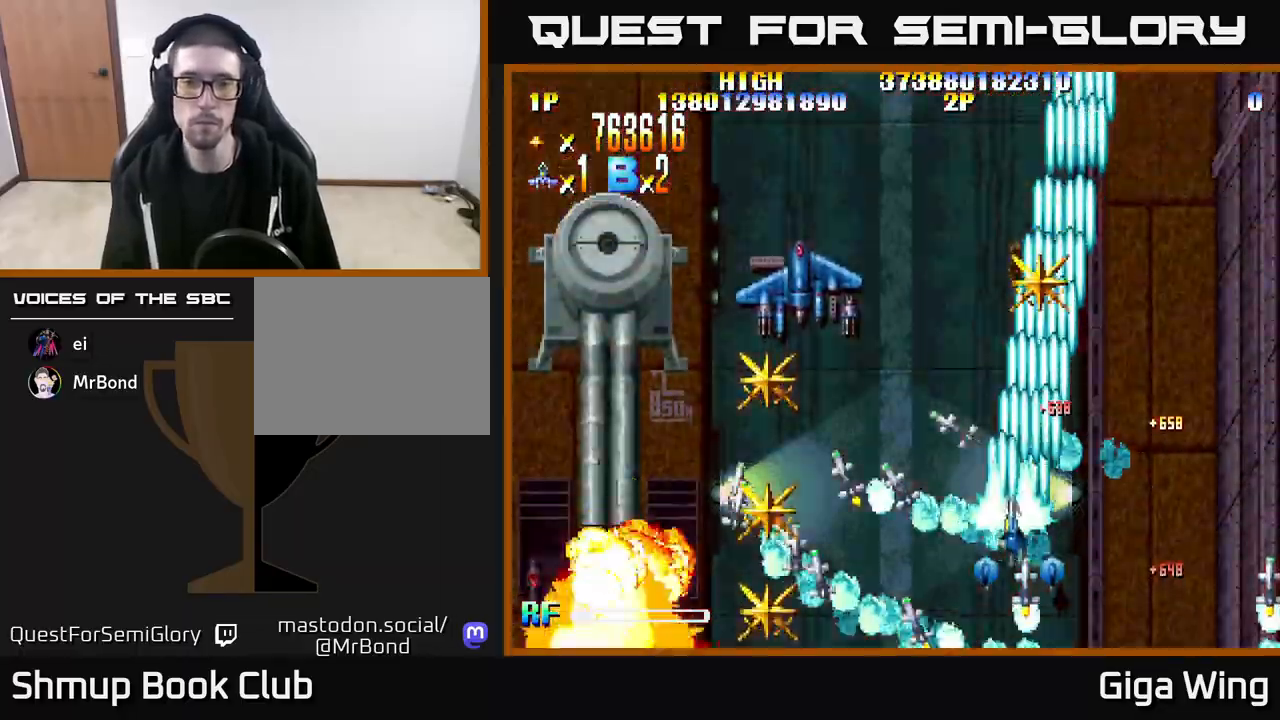
{"buttons": ["R2", "DPAD_LEFT"], "left_stick": "center", "right_stick": "center", "events": [[167, "DPAD_DOWN", "down"], [367, "DPAD_DOWN", "up"]]}
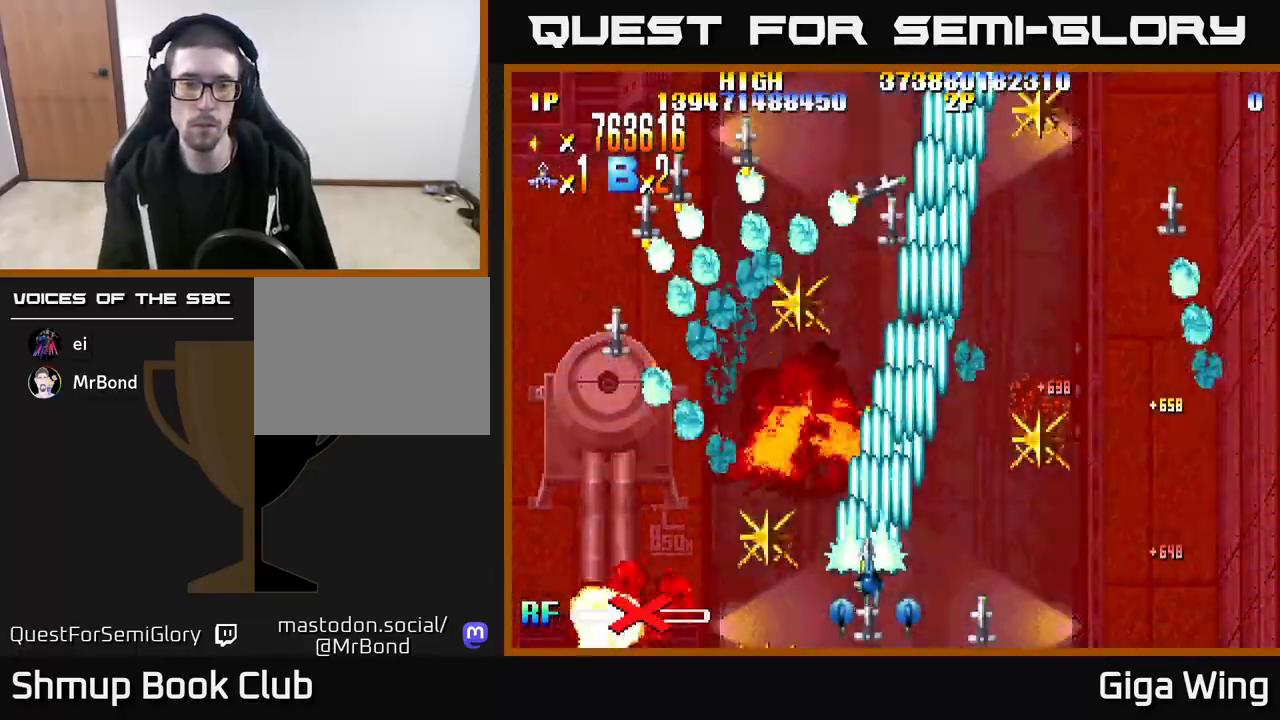
{"buttons": ["R2", "DPAD_RIGHT"], "left_stick": "center", "right_stick": "center", "events": [[250, "DPAD_LEFT", "up"], [300, "DPAD_RIGHT", "down"]]}
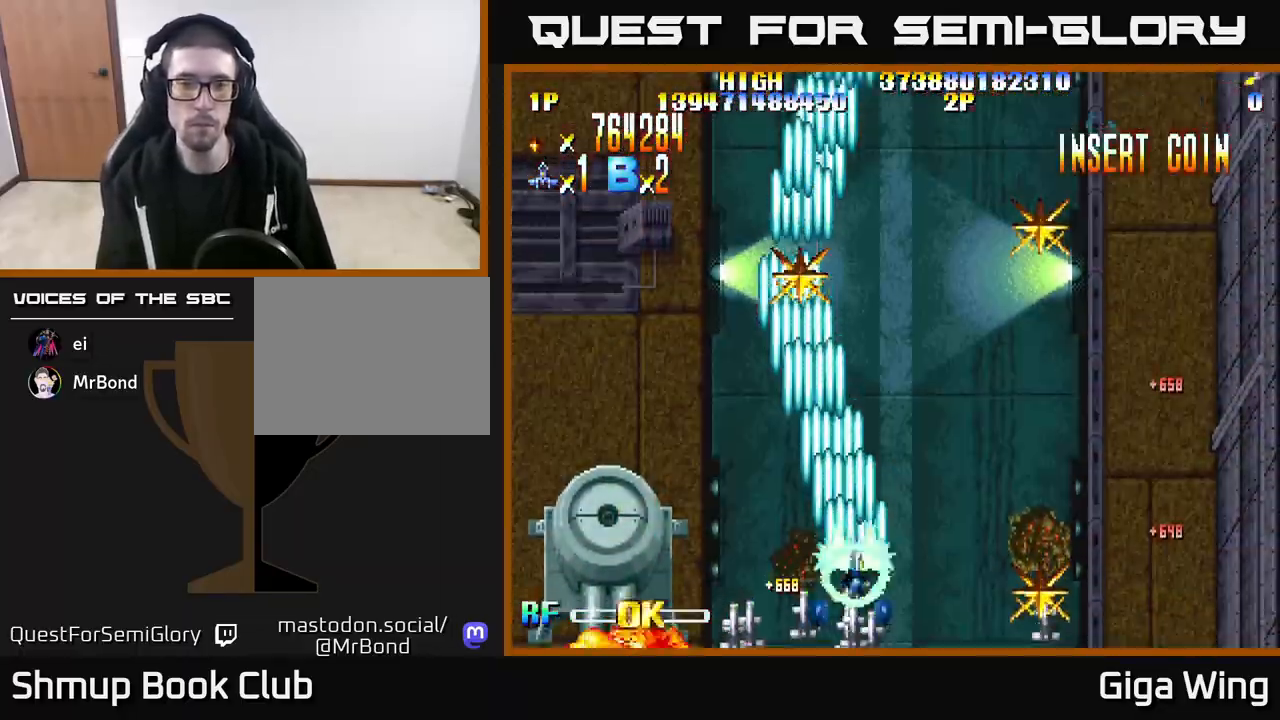
{"buttons": ["R2", "DPAD_UP", "DPAD_RIGHT"], "left_stick": "center", "right_stick": "center", "events": [[367, "DPAD_UP", "down"]]}
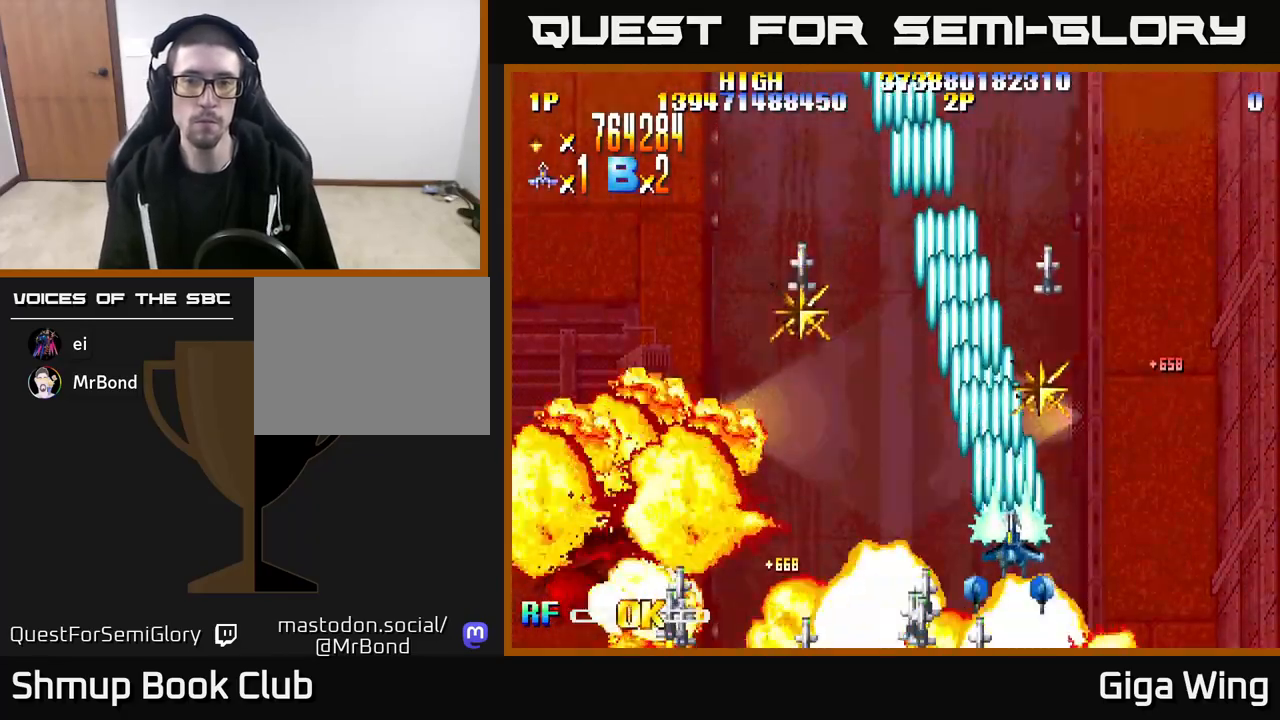
{"buttons": ["R2", "DPAD_LEFT"], "left_stick": "center", "right_stick": "center", "events": [[183, "DPAD_RIGHT", "up"], [233, "DPAD_LEFT", "down"], [283, "DPAD_UP", "up"]]}
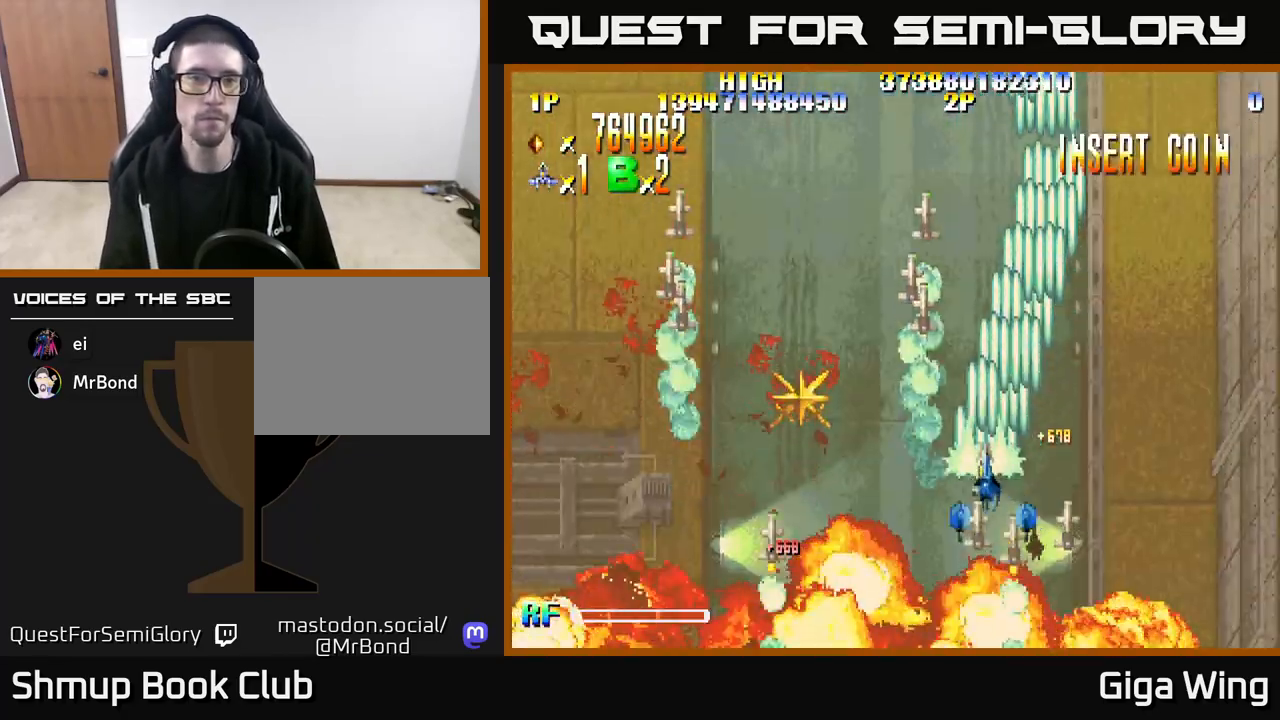
{"buttons": ["R2", "DPAD_DOWN", "DPAD_LEFT"], "left_stick": "center", "right_stick": "center", "events": [[467, "DPAD_DOWN", "down"]]}
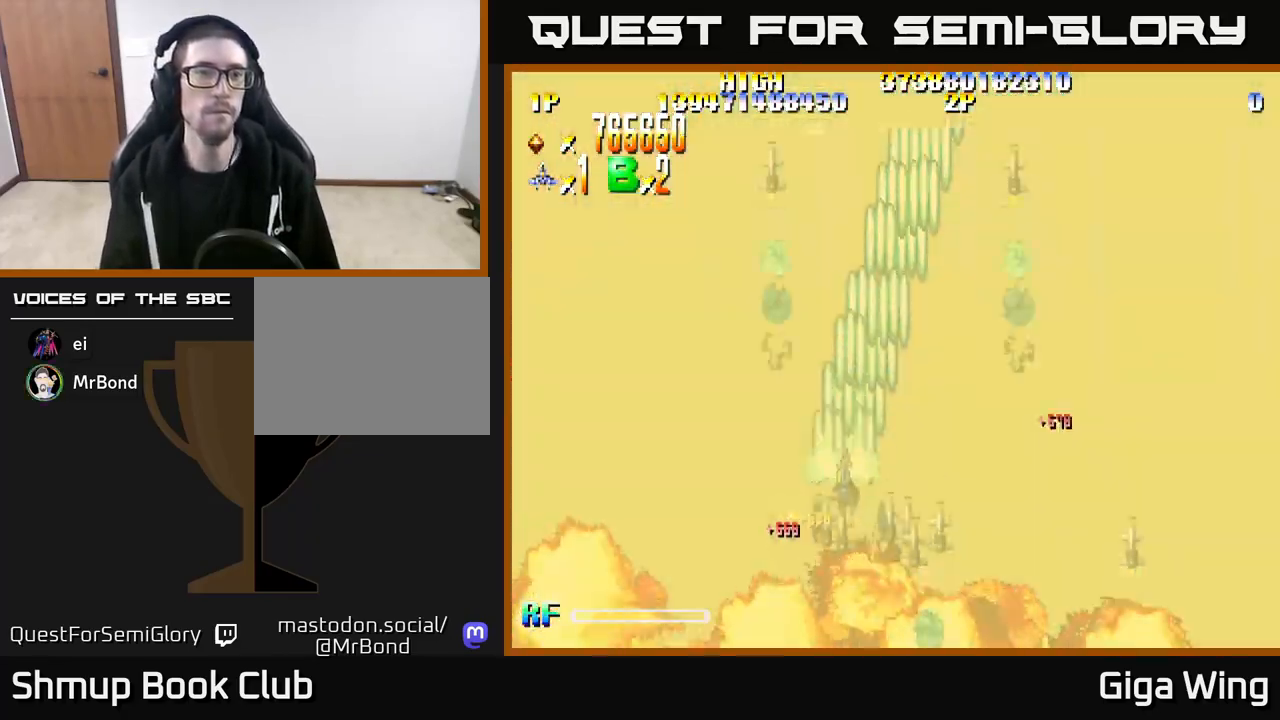
{"buttons": ["R2", "DPAD_RIGHT"], "left_stick": "center", "right_stick": "center", "events": [[17, "DPAD_LEFT", "up"], [150, "DPAD_RIGHT", "down"], [350, "DPAD_DOWN", "up"]]}
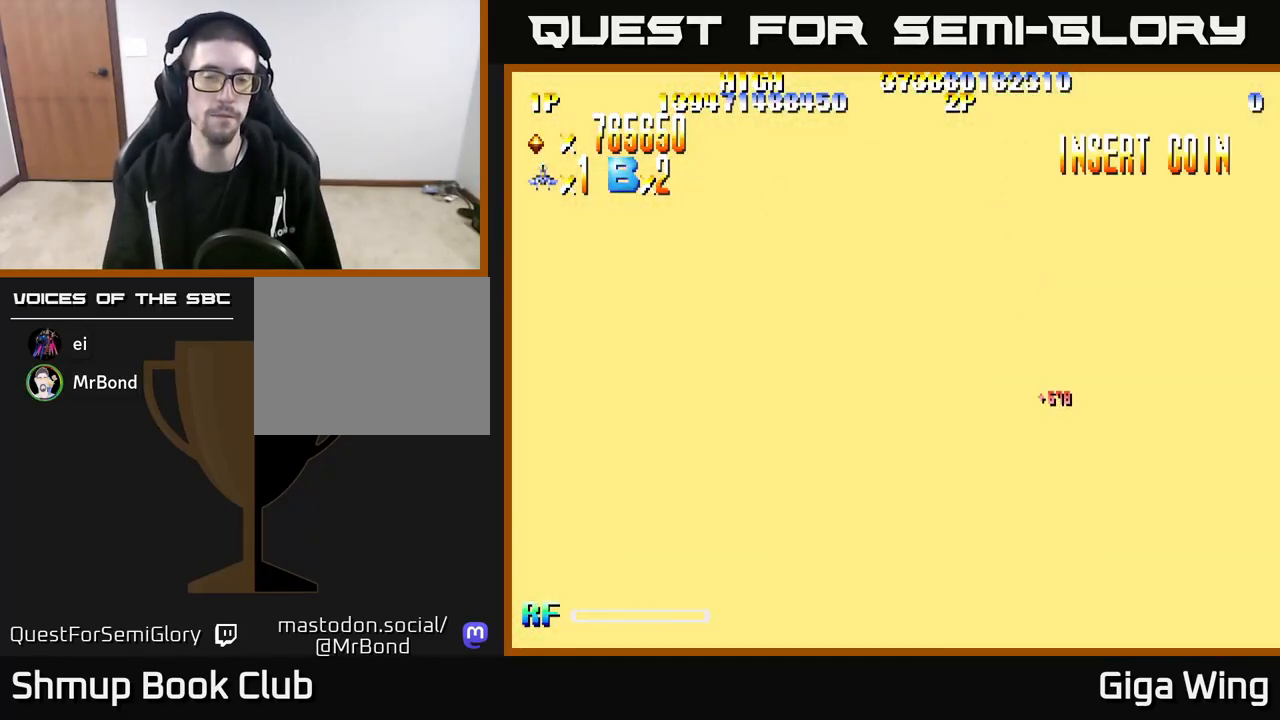
{"buttons": ["R2"], "left_stick": "center", "right_stick": "center", "events": [[67, "DPAD_RIGHT", "up"]]}
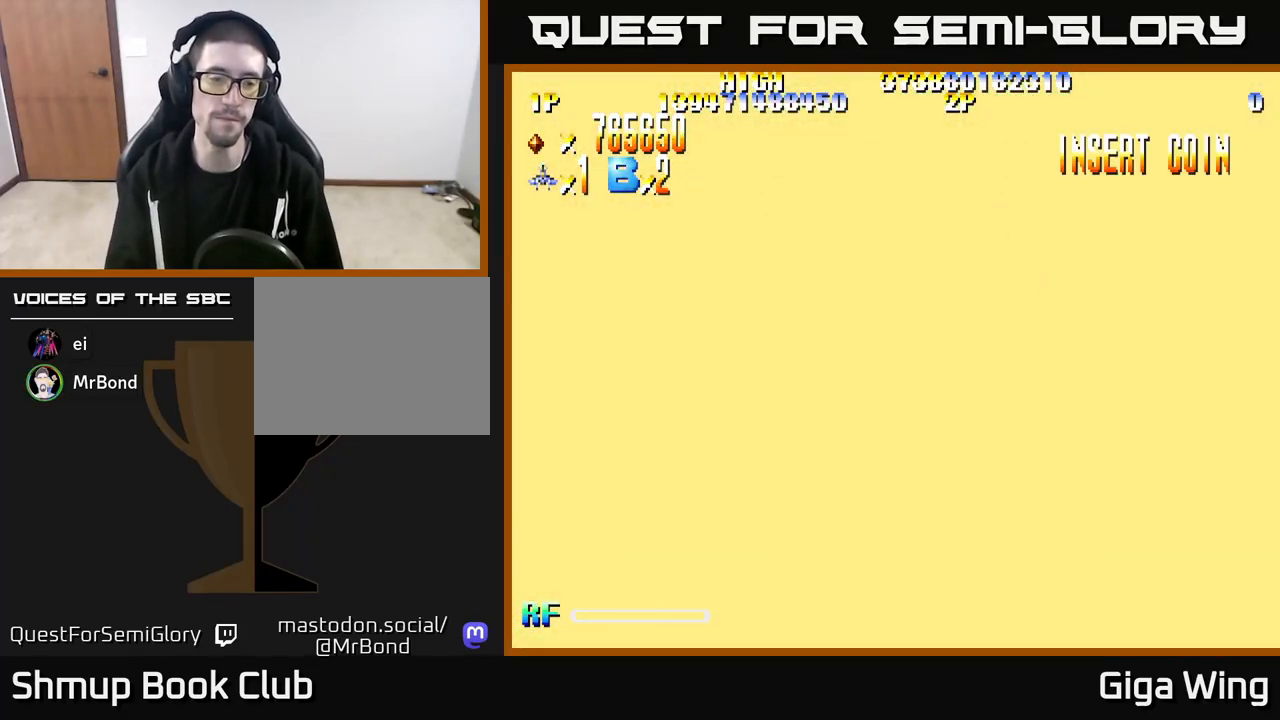
{"buttons": ["R2"], "left_stick": "center", "right_stick": "center", "events": []}
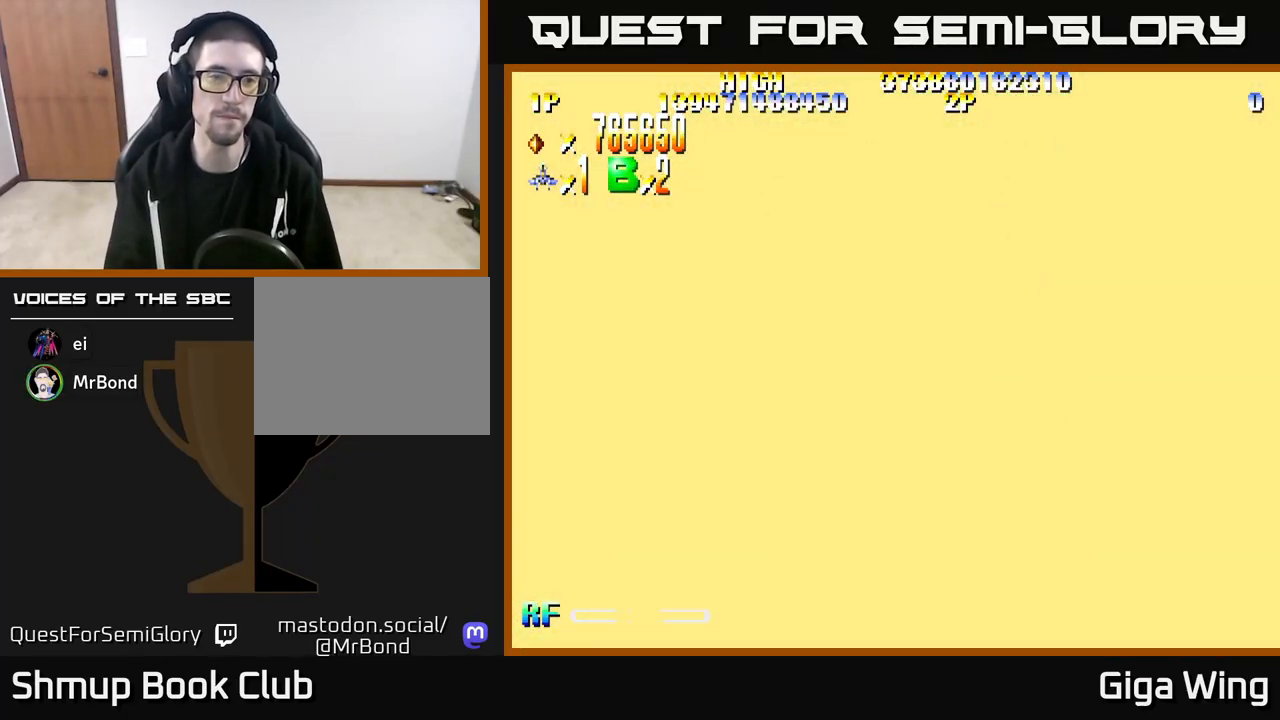
{"buttons": ["R2", "DPAD_LEFT"], "left_stick": "center", "right_stick": "center", "events": [[433, "DPAD_LEFT", "down"]]}
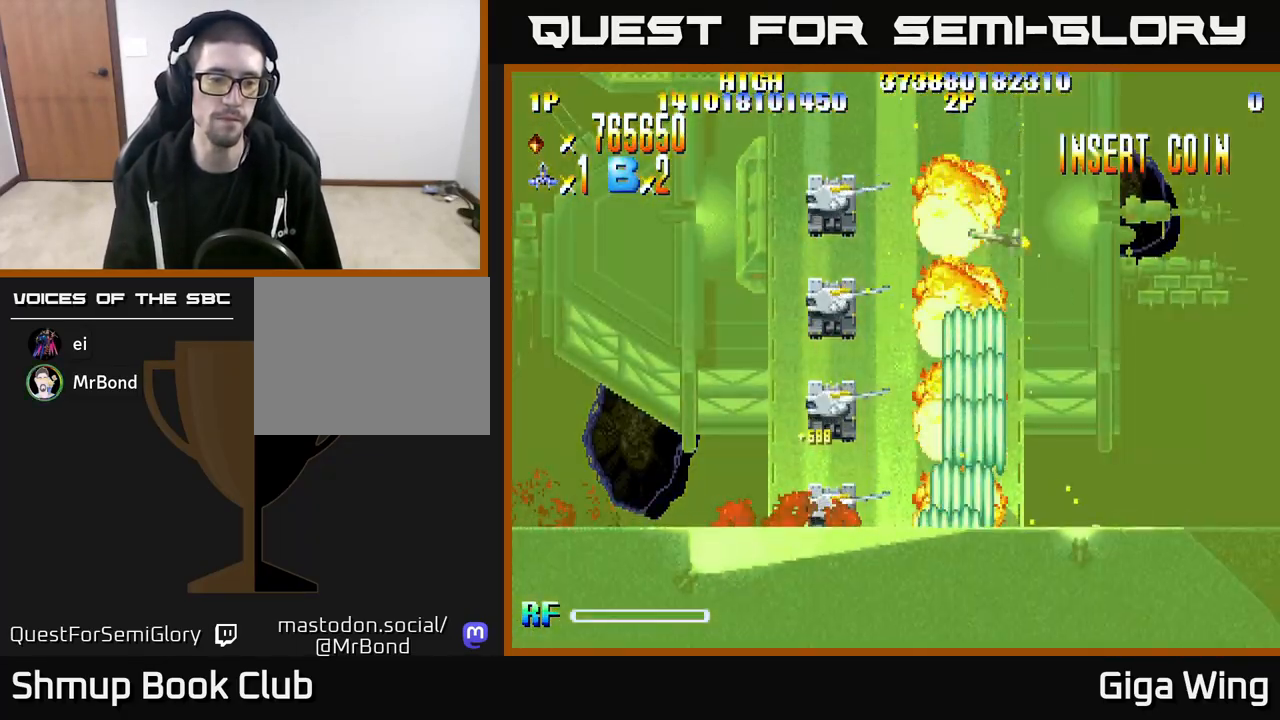
{"buttons": ["R2", "DPAD_LEFT"], "left_stick": "center", "right_stick": "center", "events": [[133, "DPAD_LEFT", "up"], [217, "DPAD_RIGHT", "down"], [417, "DPAD_RIGHT", "up"], [450, "DPAD_LEFT", "down"]]}
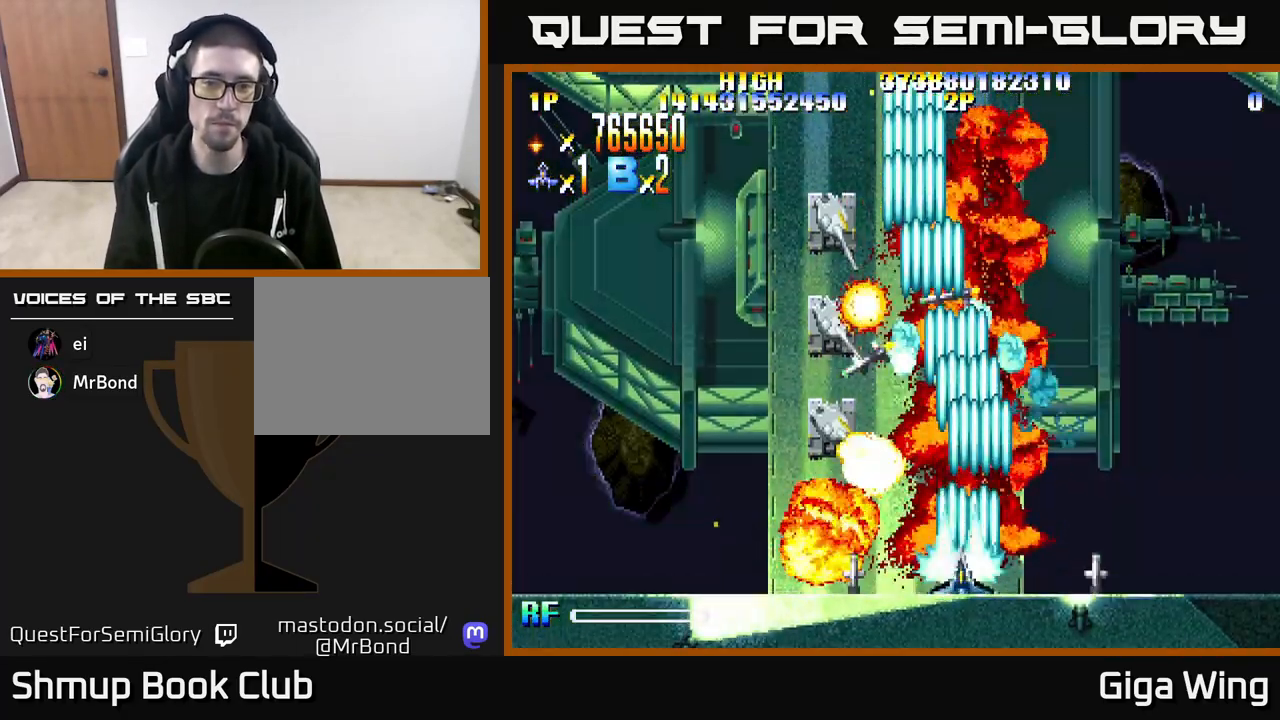
{"buttons": ["R2"], "left_stick": "center", "right_stick": "center", "events": [[167, "DPAD_DOWN", "down"], [417, "DPAD_LEFT", "up"], [433, "DPAD_DOWN", "up"]]}
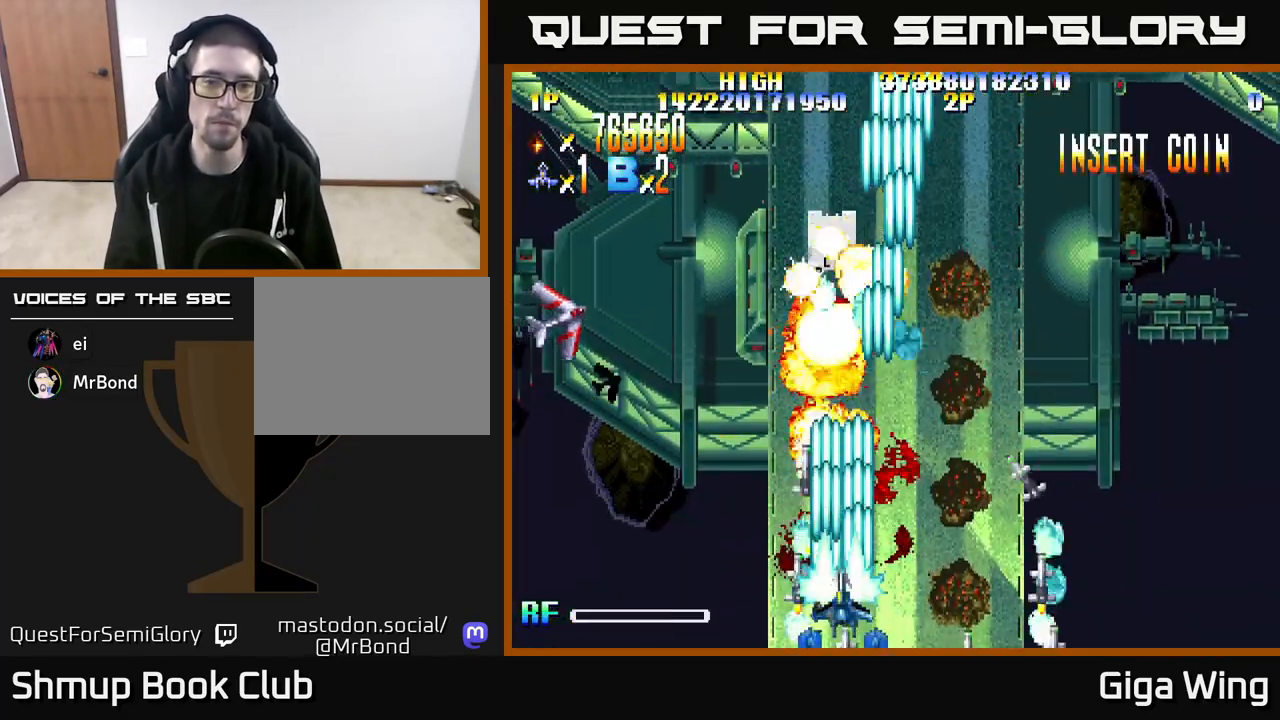
{"buttons": ["R2", "DPAD_LEFT"], "left_stick": "center", "right_stick": "center", "events": [[50, "DPAD_UP", "down"], [83, "DPAD_LEFT", "down"], [217, "DPAD_UP", "up"]]}
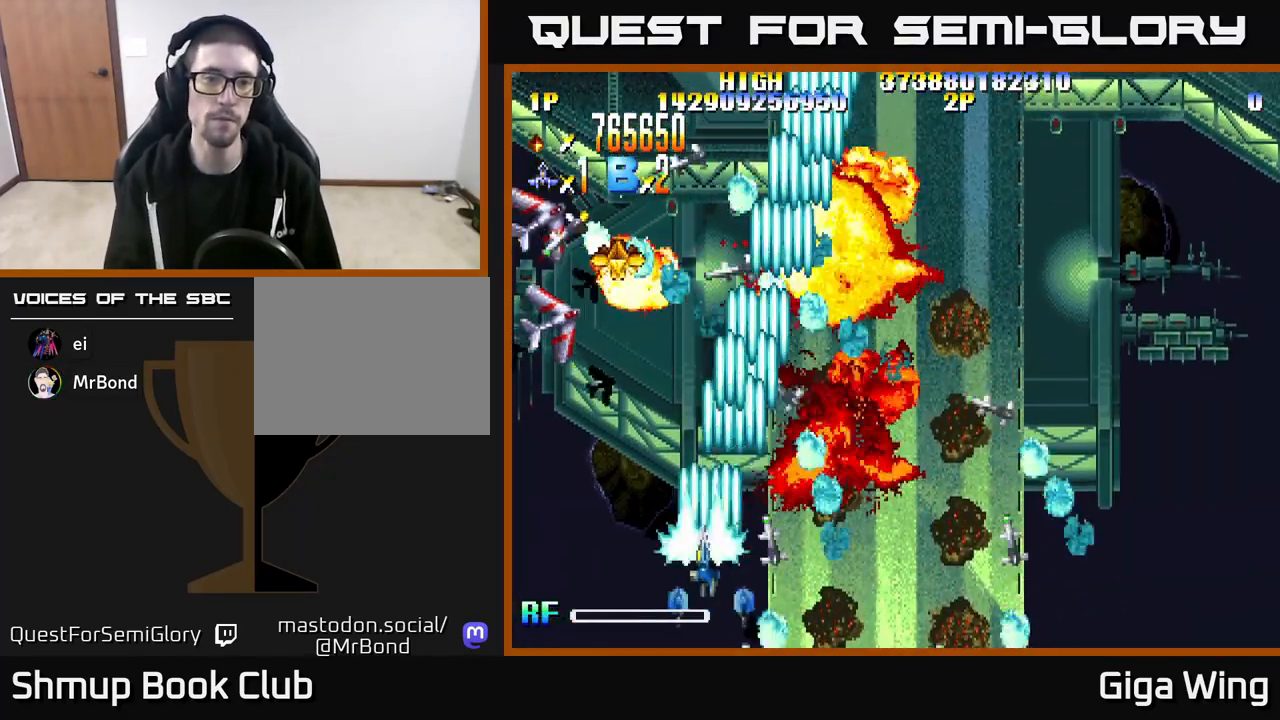
{"buttons": ["R2", "DPAD_UP"], "left_stick": "center", "right_stick": "center", "events": [[283, "DPAD_UP", "down"], [383, "DPAD_LEFT", "up"]]}
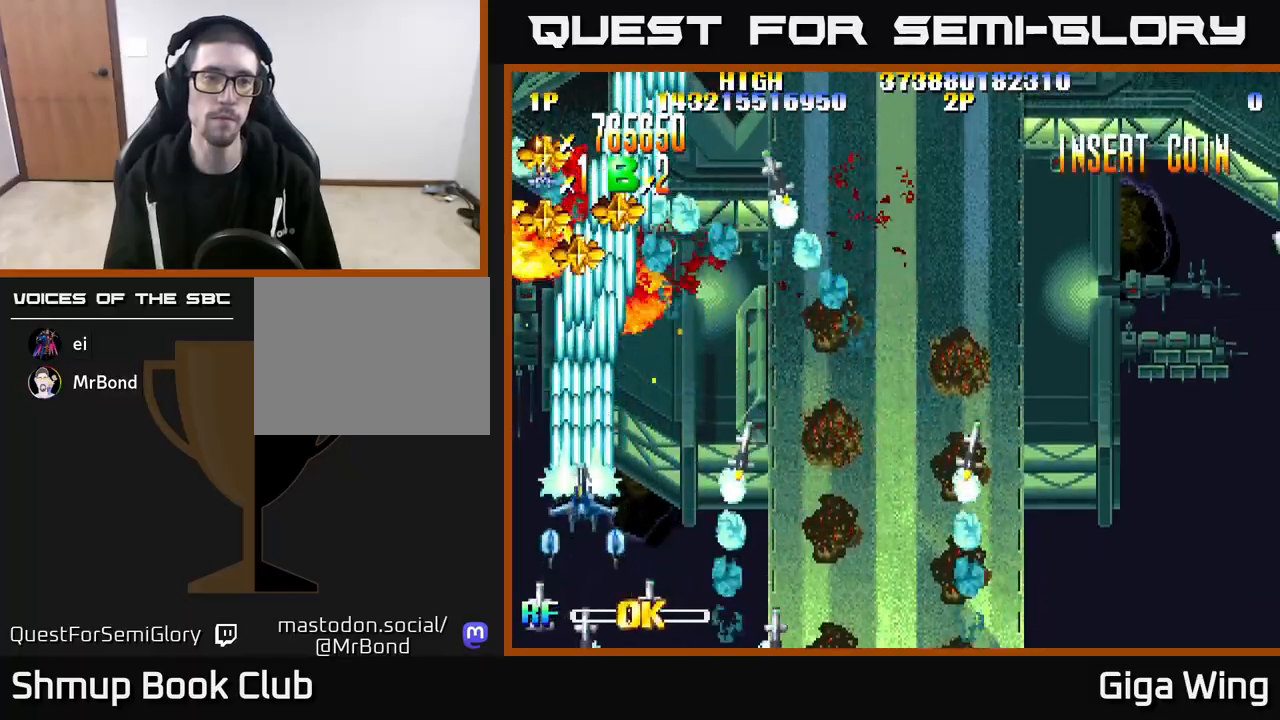
{"buttons": ["R2", "DPAD_UP"], "left_stick": "center", "right_stick": "center", "events": [[300, "DPAD_RIGHT", "down"], [417, "DPAD_RIGHT", "up"]]}
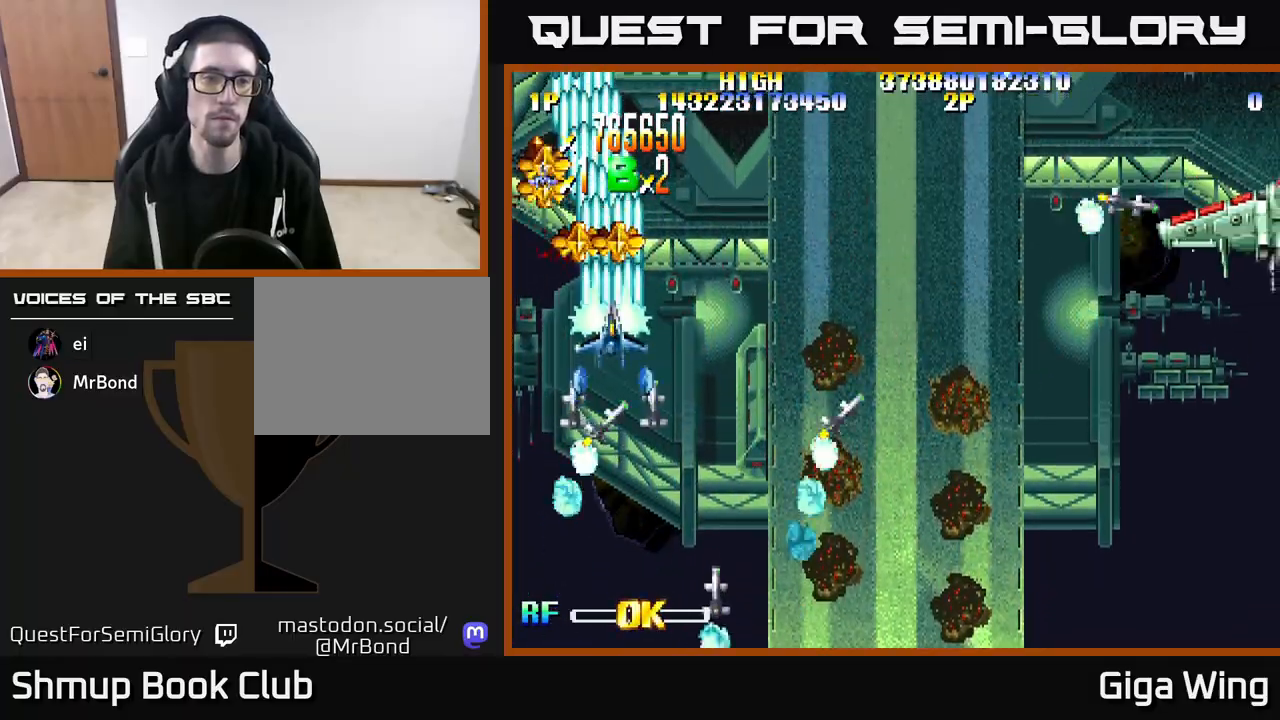
{"buttons": ["A", "DPAD_DOWN", "DPAD_RIGHT"], "left_stick": "center", "right_stick": "center", "events": [[150, "DPAD_LEFT", "down"], [333, "DPAD_LEFT", "up"], [367, "DPAD_UP", "up"], [383, "DPAD_RIGHT", "down"], [417, "A", "down"], [433, "DPAD_DOWN", "down"], [433, "R2", "up"]]}
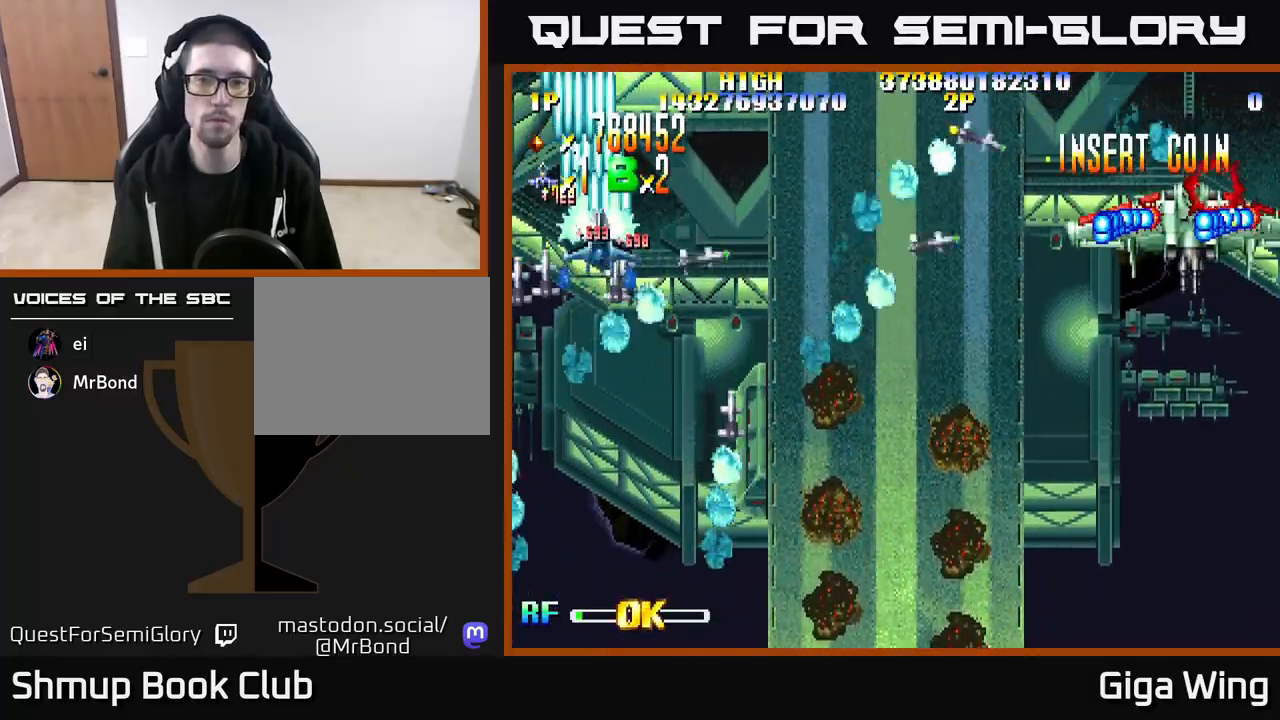
{"buttons": ["A", "DPAD_UP", "DPAD_RIGHT"], "left_stick": "center", "right_stick": "center", "events": [[117, "DPAD_DOWN", "up"], [267, "DPAD_UP", "down"], [483, "DPAD_UP", "up"], [500, "DPAD_UP", "down"]]}
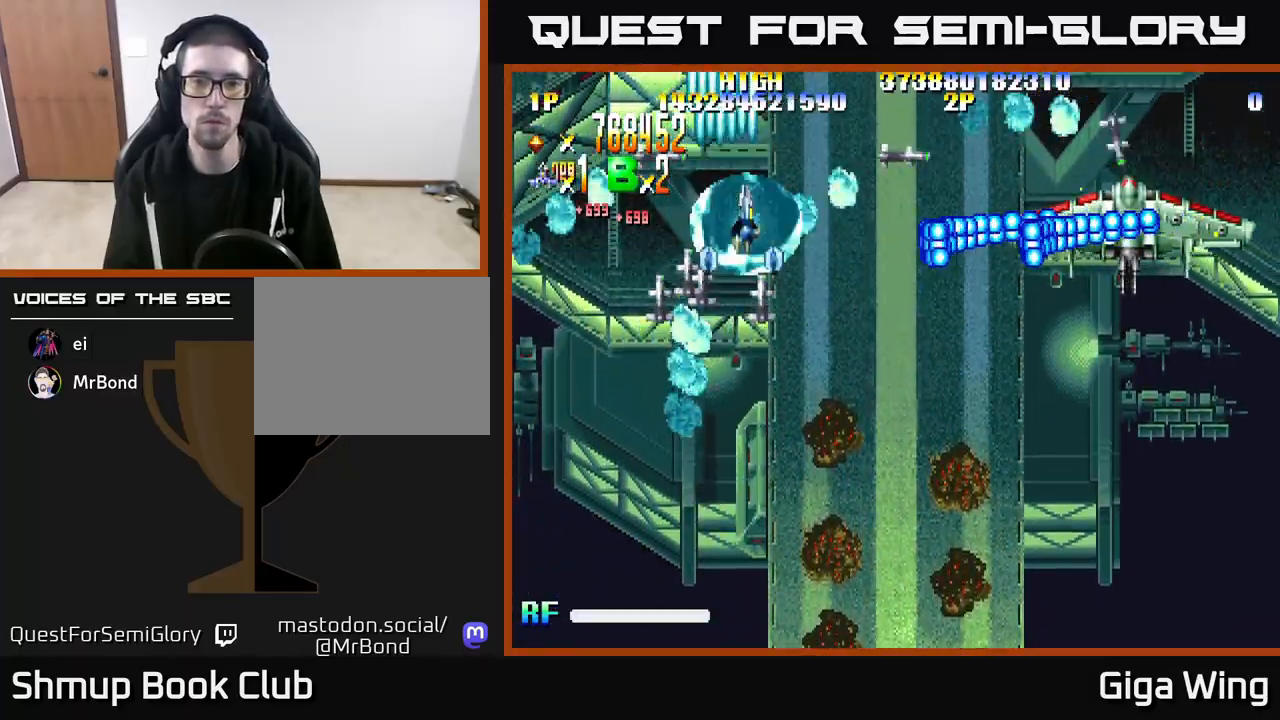
{"buttons": ["A", "DPAD_RIGHT"], "left_stick": "center", "right_stick": "center", "events": [[100, "DPAD_UP", "up"]]}
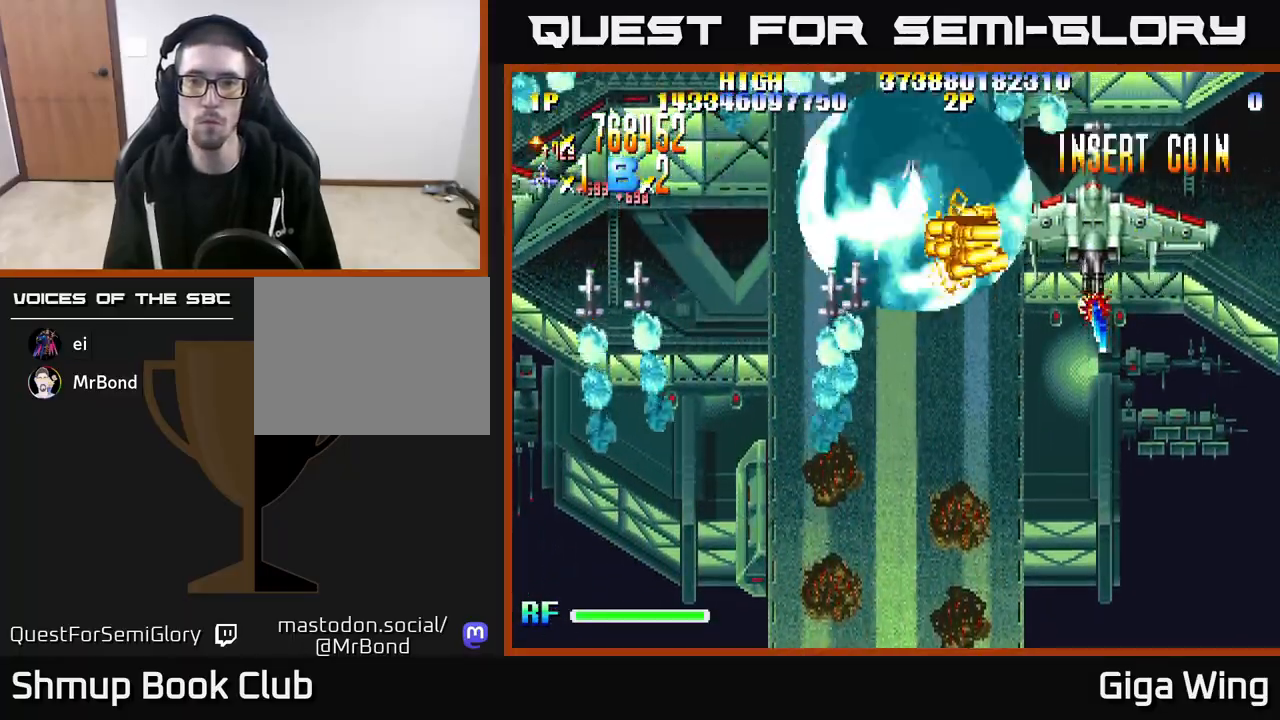
{"buttons": ["A", "DPAD_DOWN", "DPAD_RIGHT"], "left_stick": "center", "right_stick": "center", "events": [[150, "DPAD_DOWN", "down"], [300, "DPAD_DOWN", "up"], [417, "DPAD_DOWN", "down"]]}
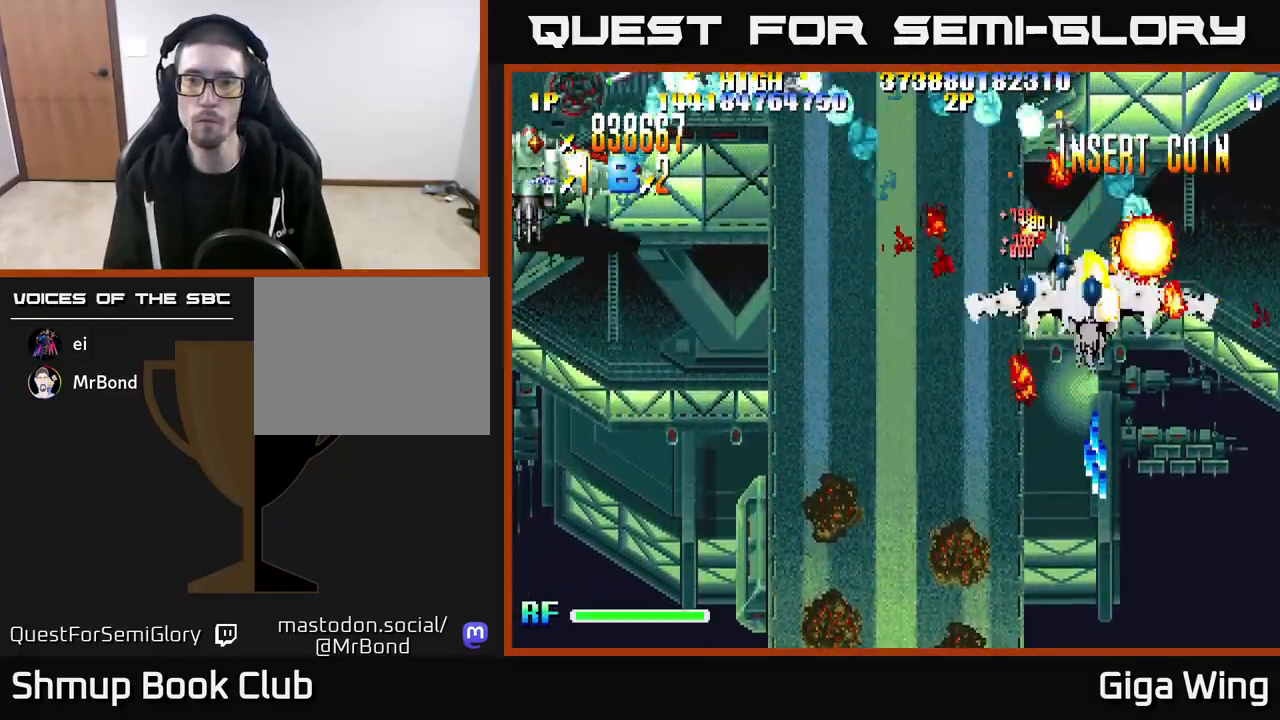
{"buttons": ["A", "DPAD_LEFT"], "left_stick": "center", "right_stick": "center", "events": [[117, "DPAD_RIGHT", "up"], [167, "DPAD_LEFT", "down"], [200, "DPAD_DOWN", "up"]]}
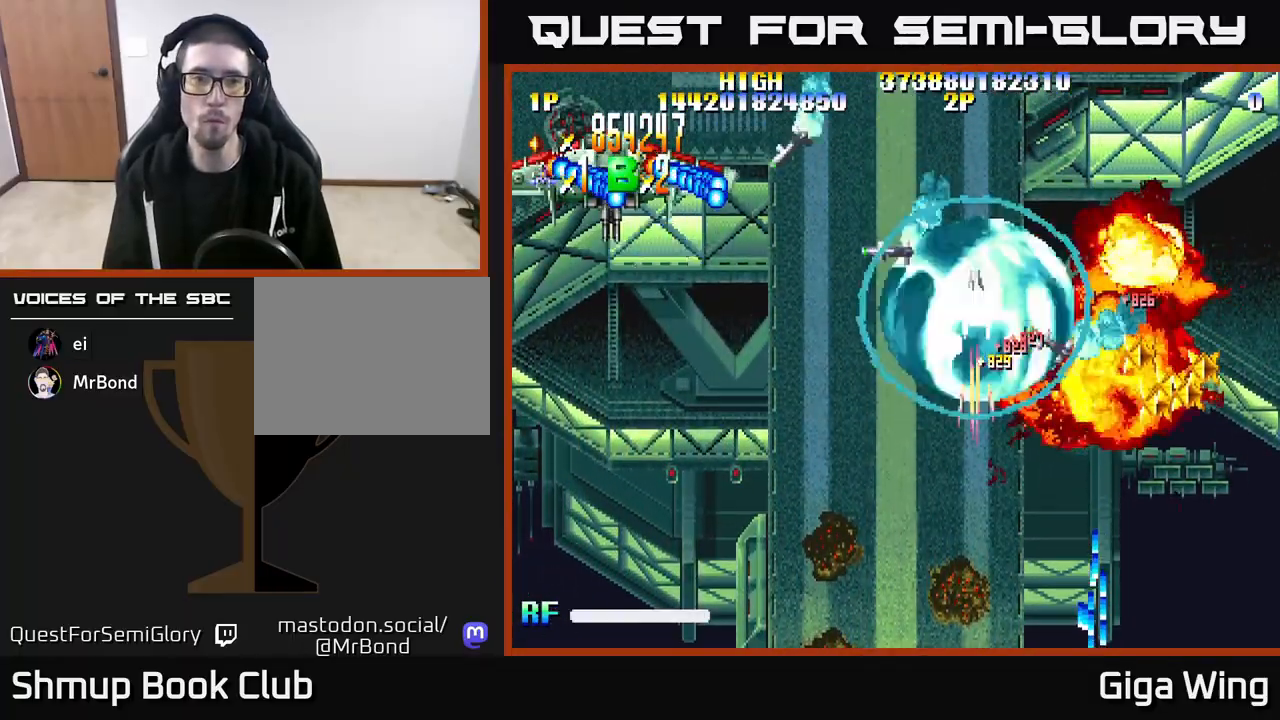
{"buttons": ["A", "DPAD_LEFT"], "left_stick": "center", "right_stick": "center", "events": [[200, "DPAD_UP", "down"], [367, "DPAD_UP", "up"]]}
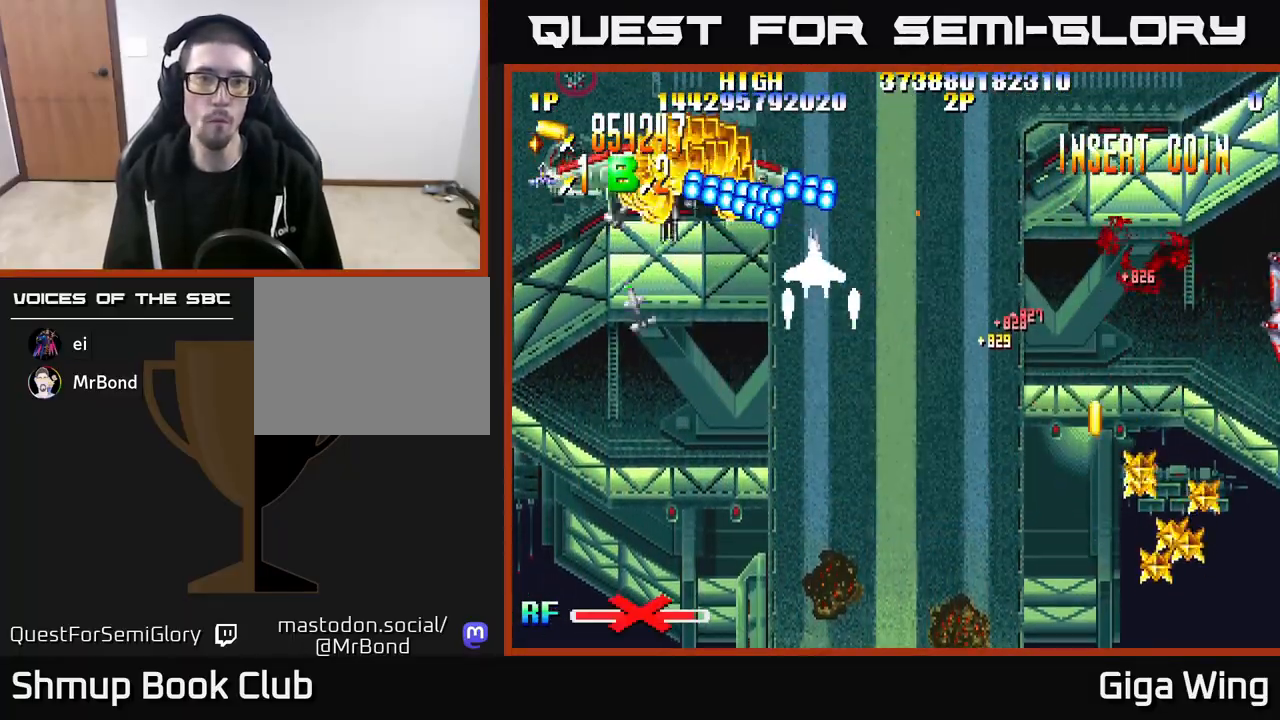
{"buttons": ["R2", "DPAD_UP", "DPAD_LEFT"], "left_stick": "center", "right_stick": "center", "events": [[17, "R2", "down"], [100, "A", "up"], [300, "DPAD_DOWN", "down"], [317, "DPAD_LEFT", "up"], [350, "DPAD_RIGHT", "down"], [367, "DPAD_DOWN", "up"], [450, "DPAD_RIGHT", "up"], [450, "DPAD_UP", "down"], [500, "DPAD_LEFT", "down"]]}